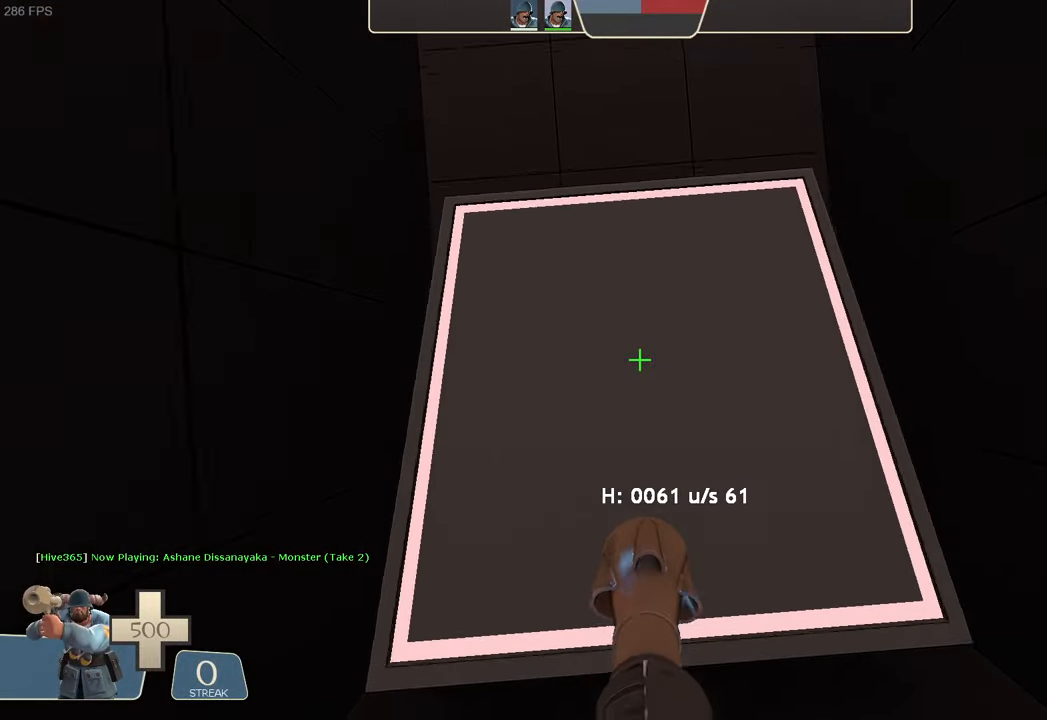
Gameplay with a controller (Xbox layout); each line is a JSON object with the inputs held at the frame after it. "events" lists button and stick changes between this image and that frame as [ms after this image, input, new state], when the widget could be followed in between. Not read: A L3 R1 R3 SELECT START.
{"buttons": [], "left_stick": "up", "right_stick": "up", "events": [[33, "left_stick", "center"], [100, "DPAD_DOWN", "down"], [116, "DPAD_DOWN", "up"], [116, "left_stick", "down"], [233, "left_stick", "center"], [333, "right_stick", "up"], [350, "left_stick", "up"]]}
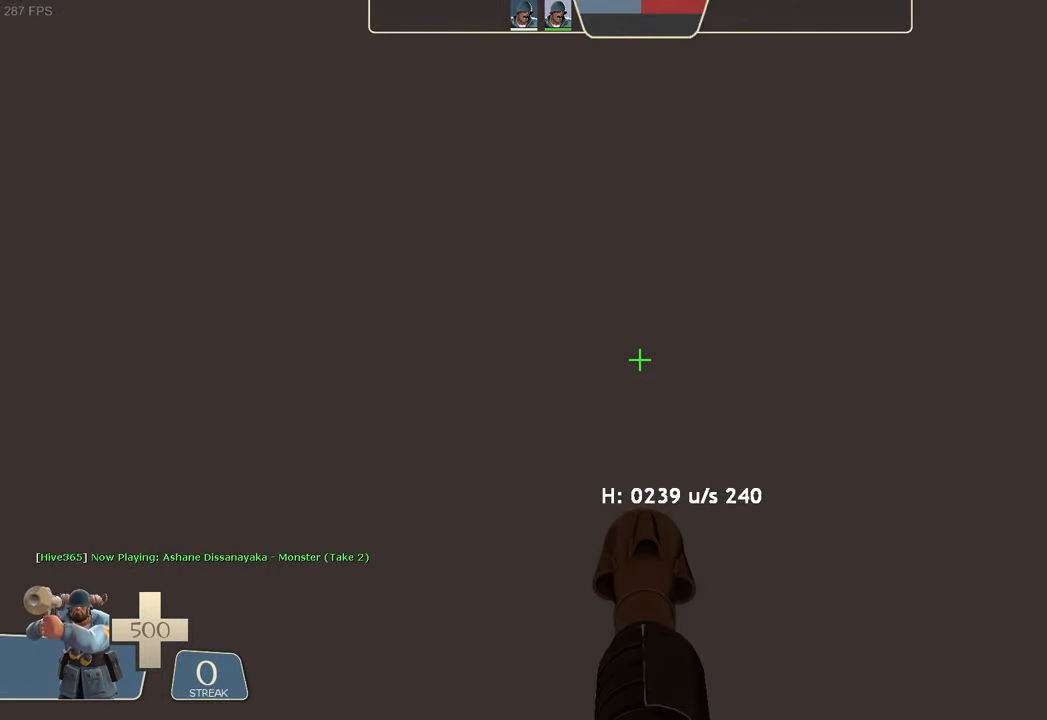
{"buttons": ["L2"], "left_stick": "up-right", "right_stick": "center", "events": [[50, "L2", "down"], [100, "right_stick", "down-left"], [116, "R2", "down"], [233, "R2", "up"], [233, "right_stick", "down"], [266, "left_stick", "center"], [333, "left_stick", "up-right"], [466, "right_stick", "center"]]}
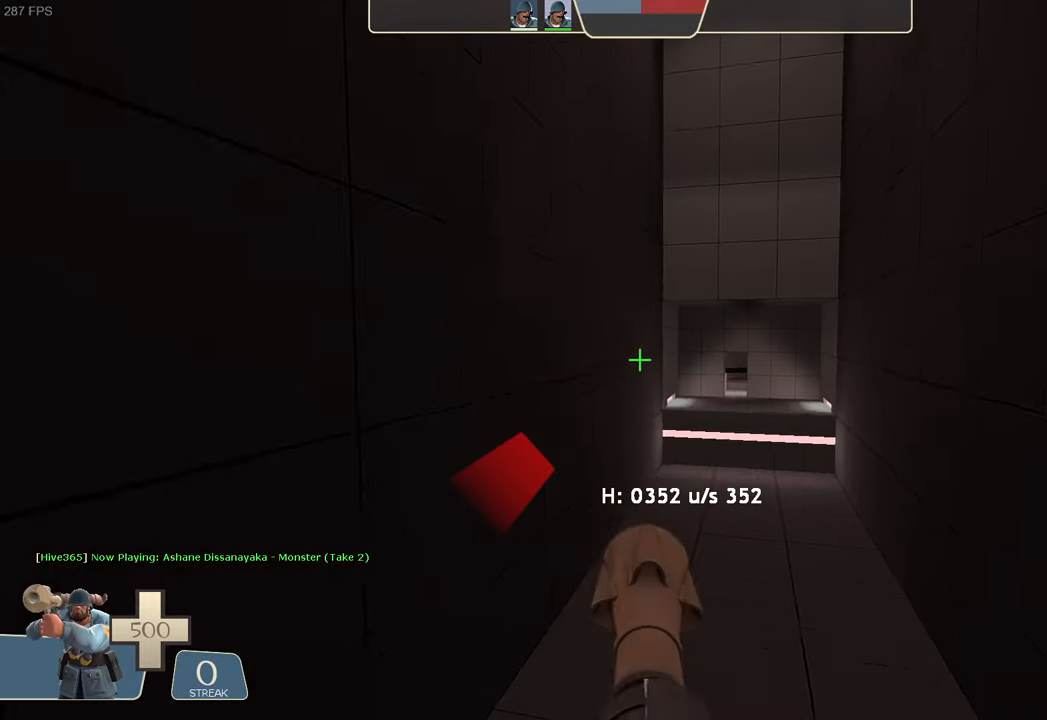
{"buttons": ["L2"], "left_stick": "up-right", "right_stick": "center", "events": []}
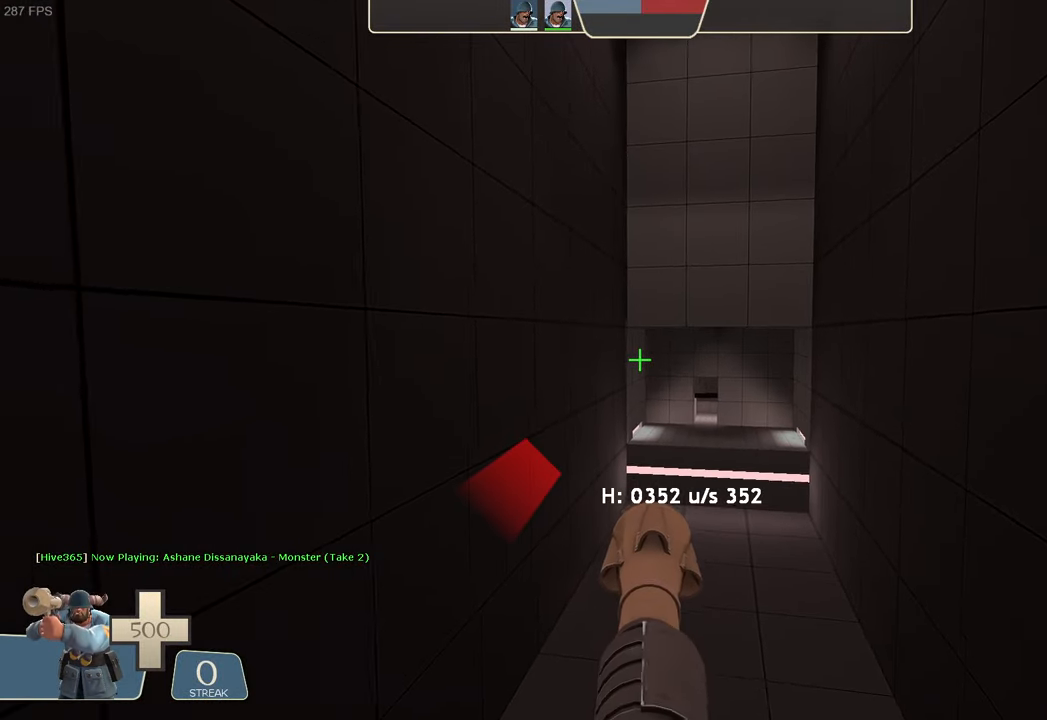
{"buttons": [], "left_stick": "center", "right_stick": "center", "events": [[233, "left_stick", "center"], [266, "L2", "up"]]}